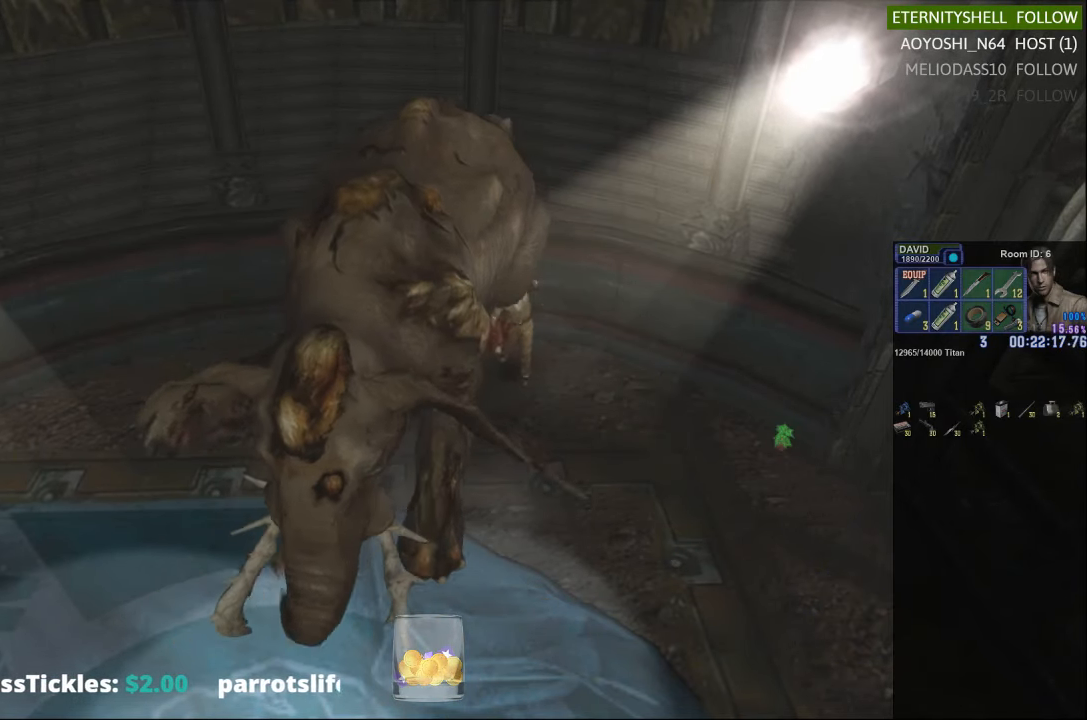
Gameplay with a controller (Xbox layout); each line is a JSON object with the inputs held at the frame after it. "events" lists button and stick changes between this image and that frame as [ms after this image, input, new state], when the widget could be followed in between.
{"buttons": ["L1", "R1", "DPAD_RIGHT"], "left_stick": "center", "right_stick": "center", "events": []}
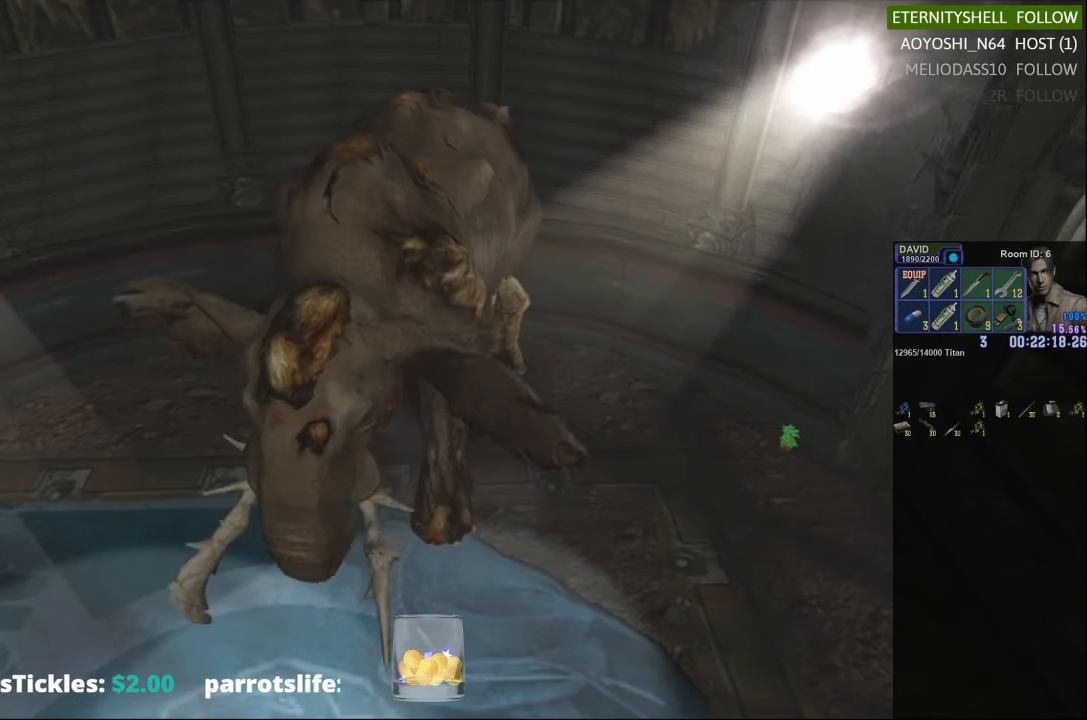
{"buttons": ["L1", "R1", "DPAD_RIGHT"], "left_stick": "center", "right_stick": "center", "events": [[63, "DPAD_DOWN", "down"], [146, "DPAD_DOWN", "up"]]}
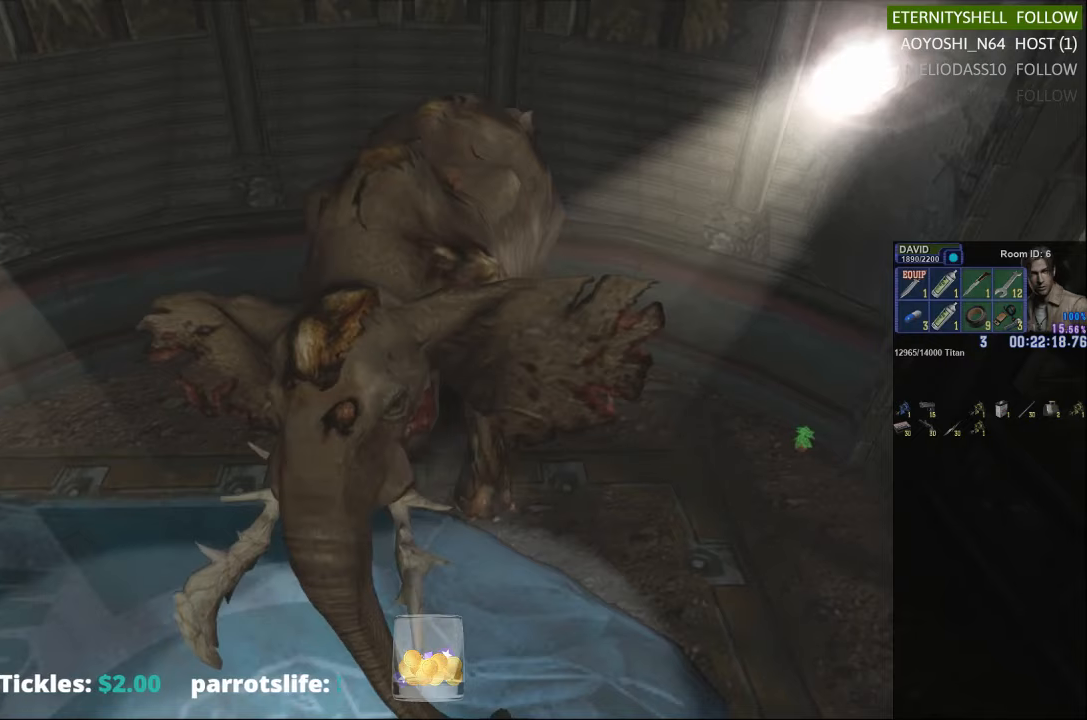
{"buttons": ["L1", "R1", "DPAD_UP", "DPAD_RIGHT"], "left_stick": "center", "right_stick": "center", "events": [[292, "DPAD_UP", "down"]]}
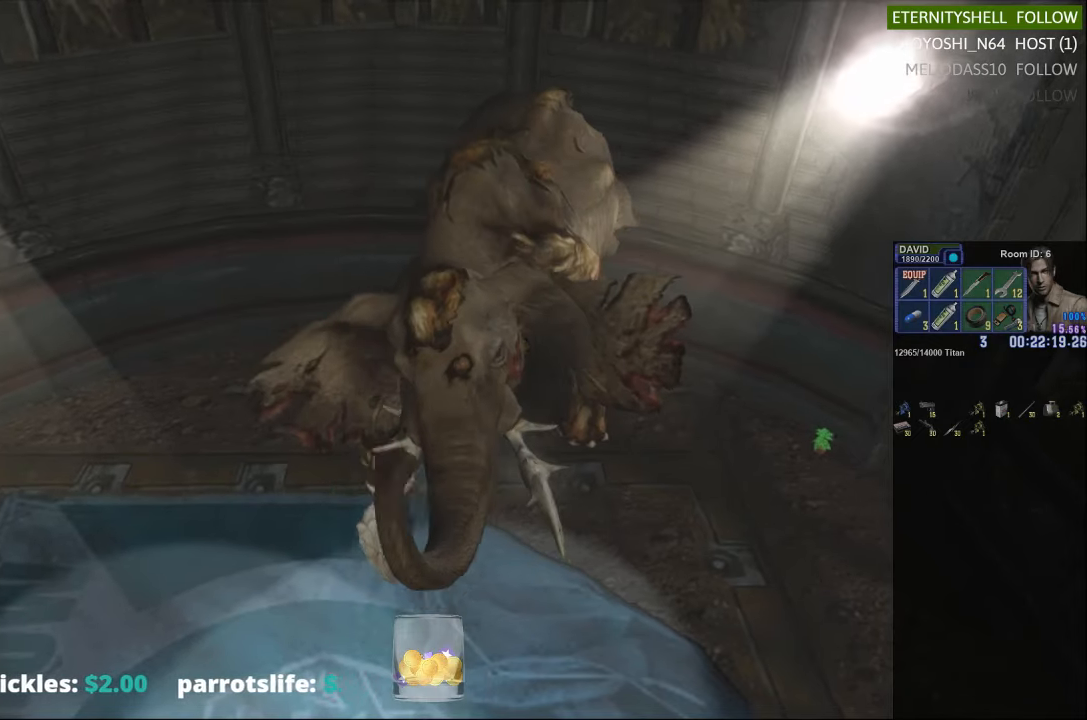
{"buttons": ["R1"], "left_stick": "center", "right_stick": "center", "events": [[125, "DPAD_RIGHT", "up"], [146, "DPAD_UP", "up"], [188, "L1", "up"], [354, "B", "down"], [500, "B", "up"]]}
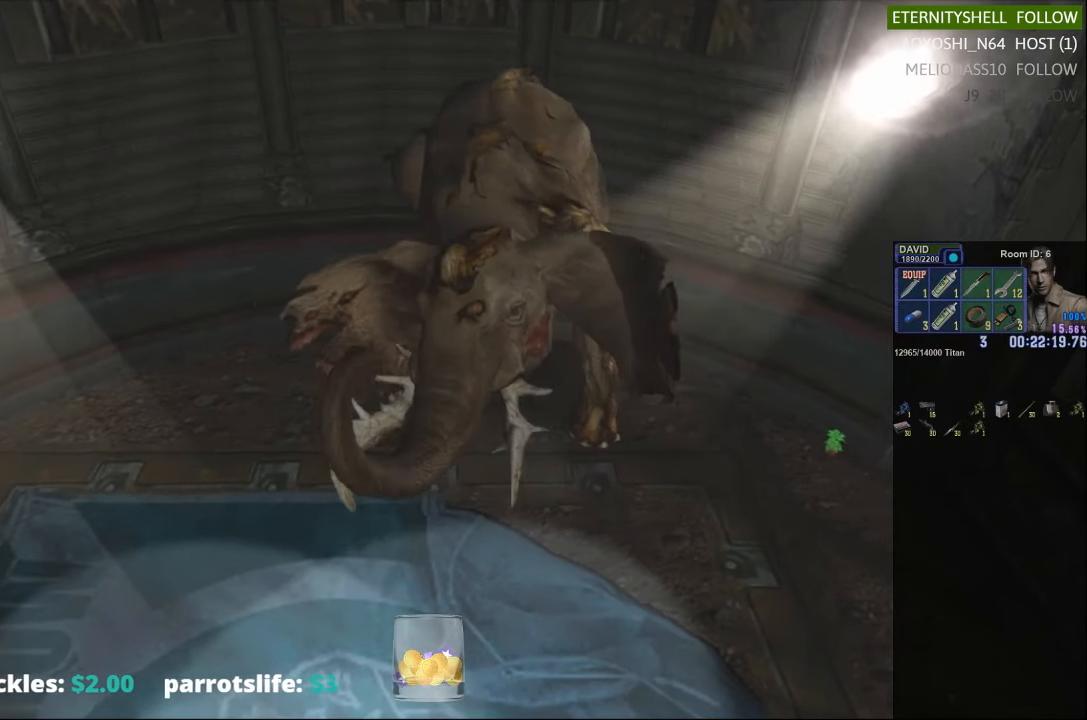
{"buttons": ["R1"], "left_stick": "center", "right_stick": "center", "events": [[229, "B", "down"], [333, "B", "up"]]}
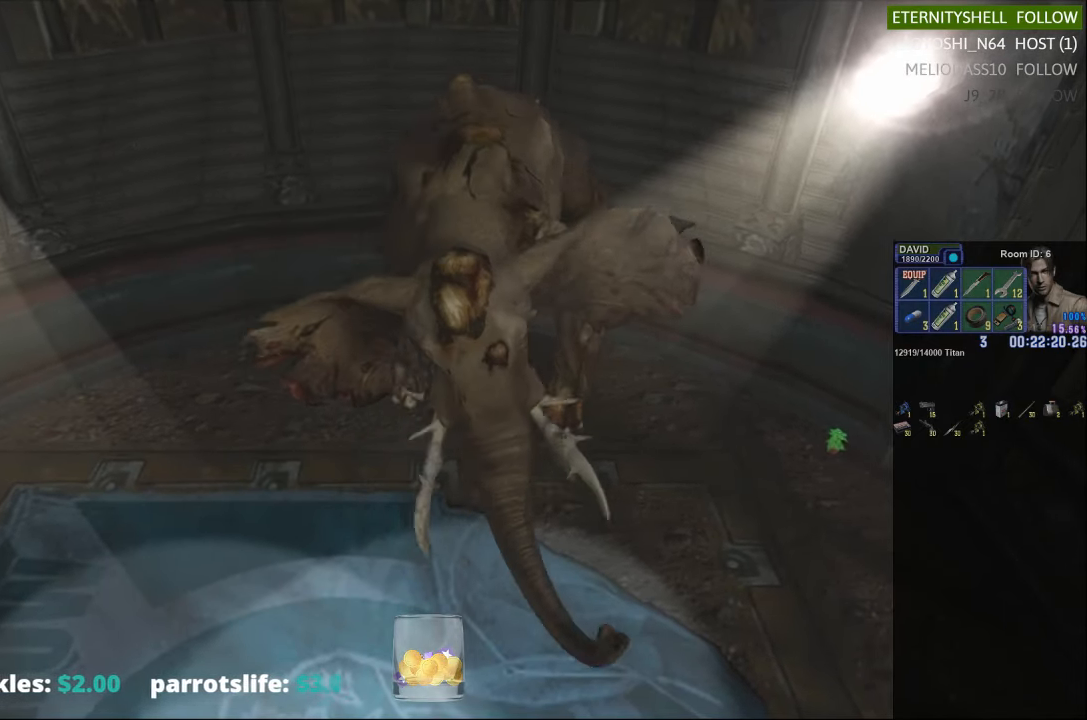
{"buttons": ["R1"], "left_stick": "center", "right_stick": "center", "events": [[146, "B", "down"], [271, "B", "up"]]}
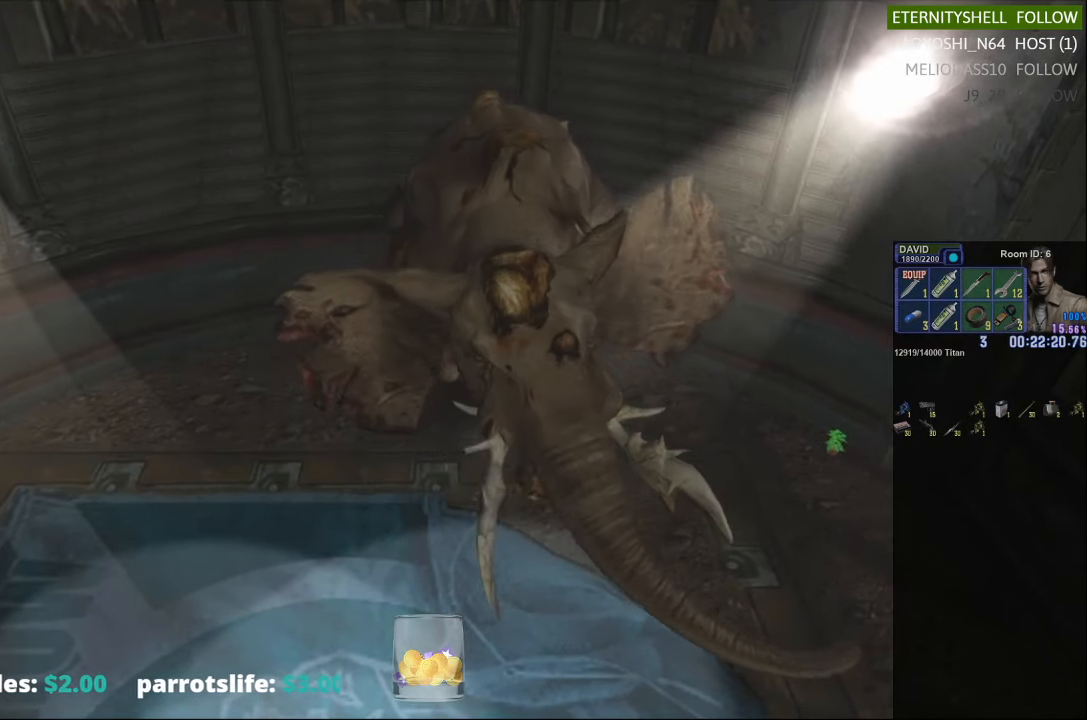
{"buttons": ["R1"], "left_stick": "center", "right_stick": "center", "events": []}
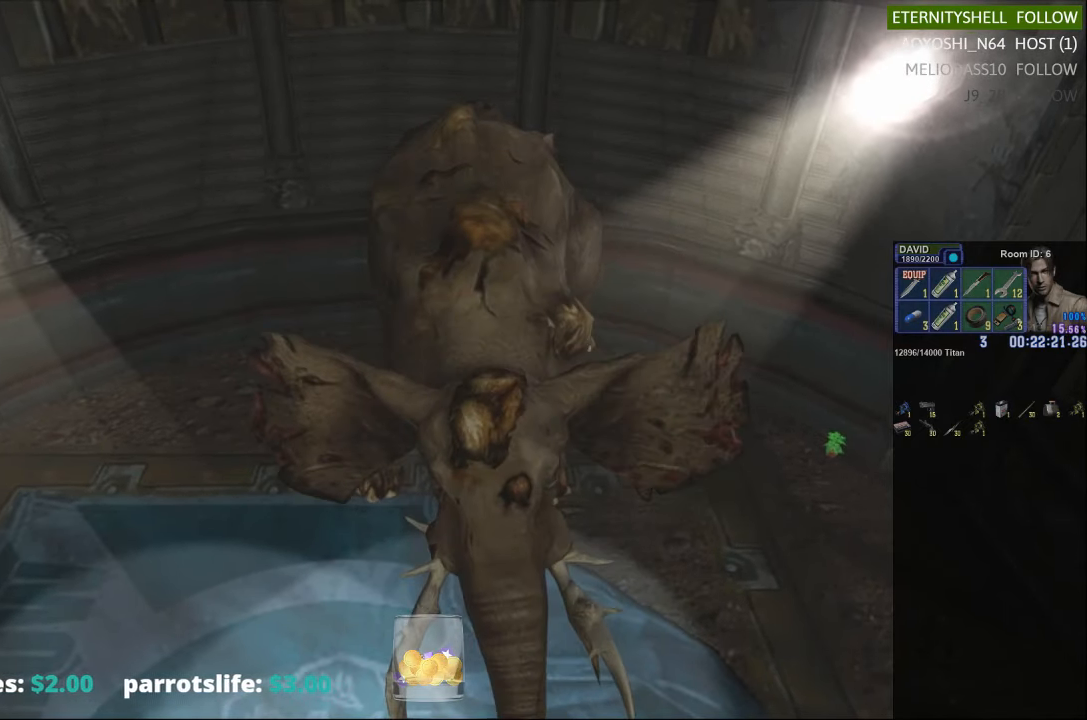
{"buttons": ["B", "R1"], "left_stick": "center", "right_stick": "center", "events": [[146, "B", "down"], [292, "B", "up"], [500, "B", "down"]]}
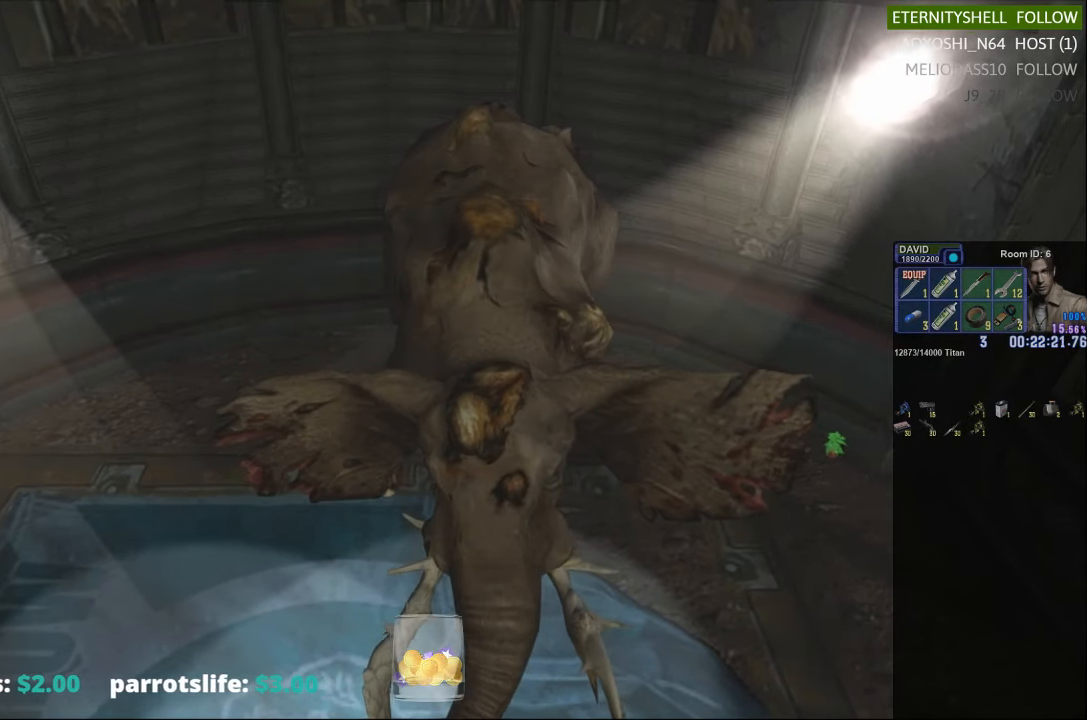
{"buttons": ["B", "R1"], "left_stick": "center", "right_stick": "center", "events": [[125, "B", "up"], [417, "B", "down"]]}
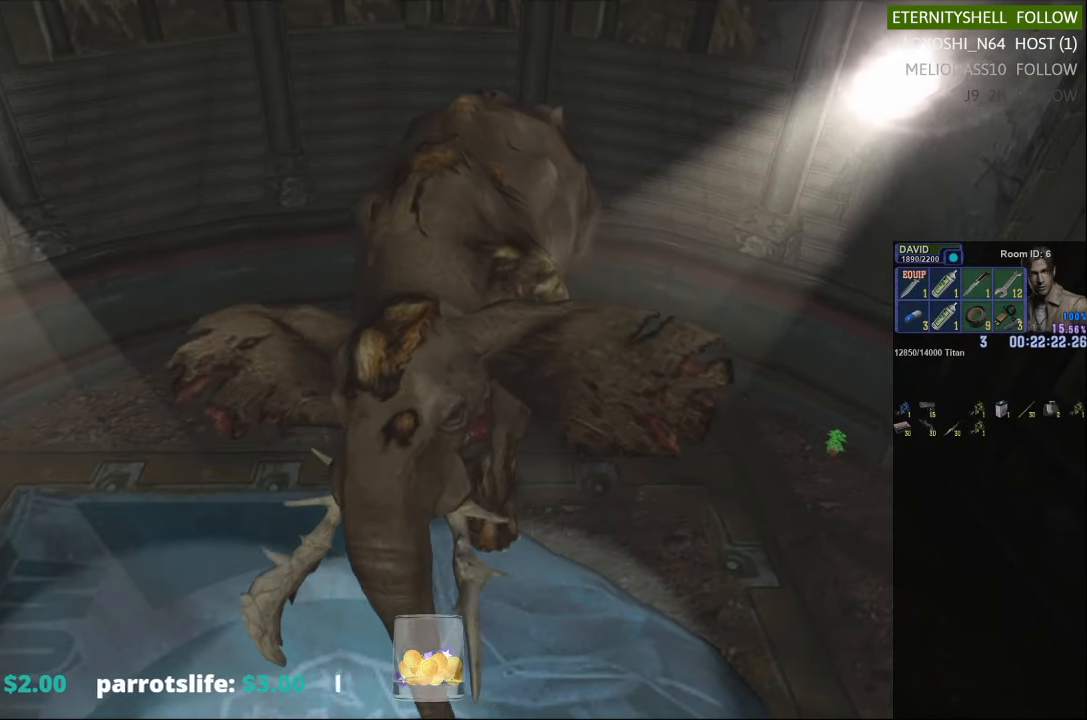
{"buttons": ["R1"], "left_stick": "center", "right_stick": "center", "events": [[42, "B", "up"]]}
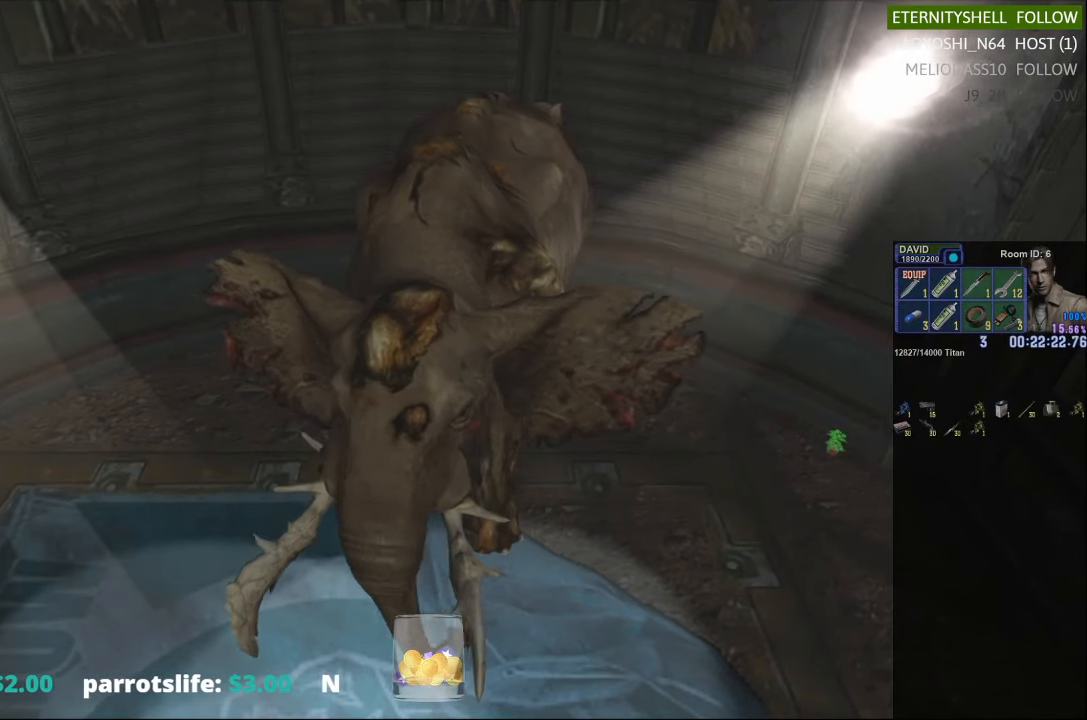
{"buttons": ["B", "R1"], "left_stick": "center", "right_stick": "center", "events": [[479, "B", "down"]]}
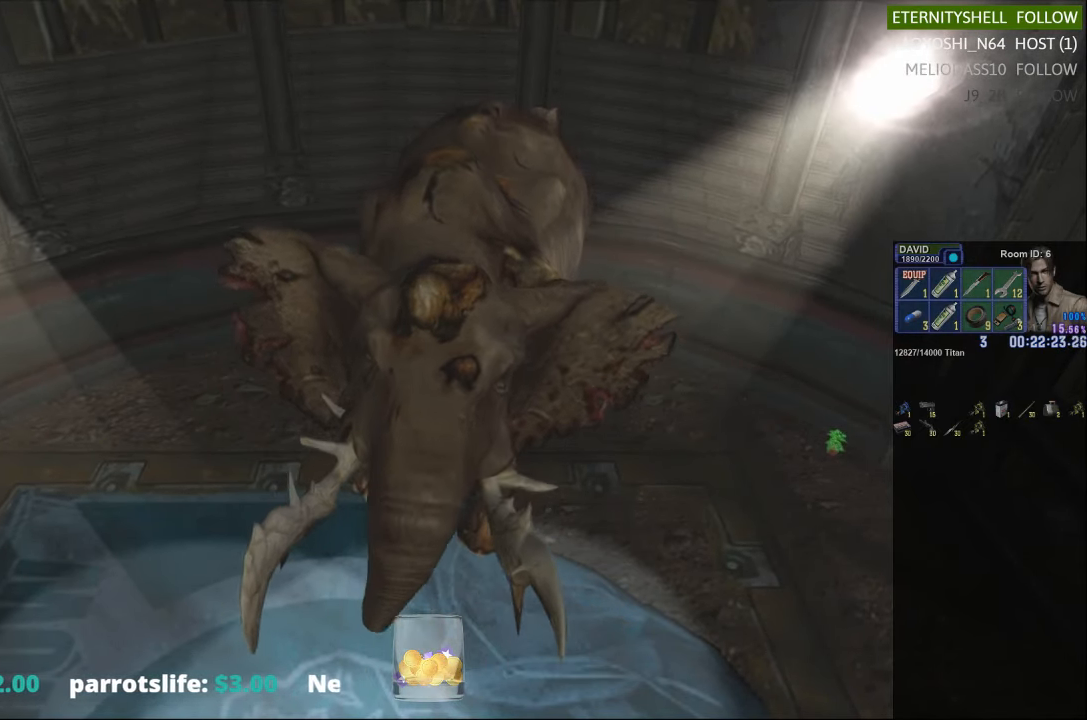
{"buttons": ["R1"], "left_stick": "center", "right_stick": "center", "events": [[146, "B", "up"], [333, "B", "down"], [458, "B", "up"]]}
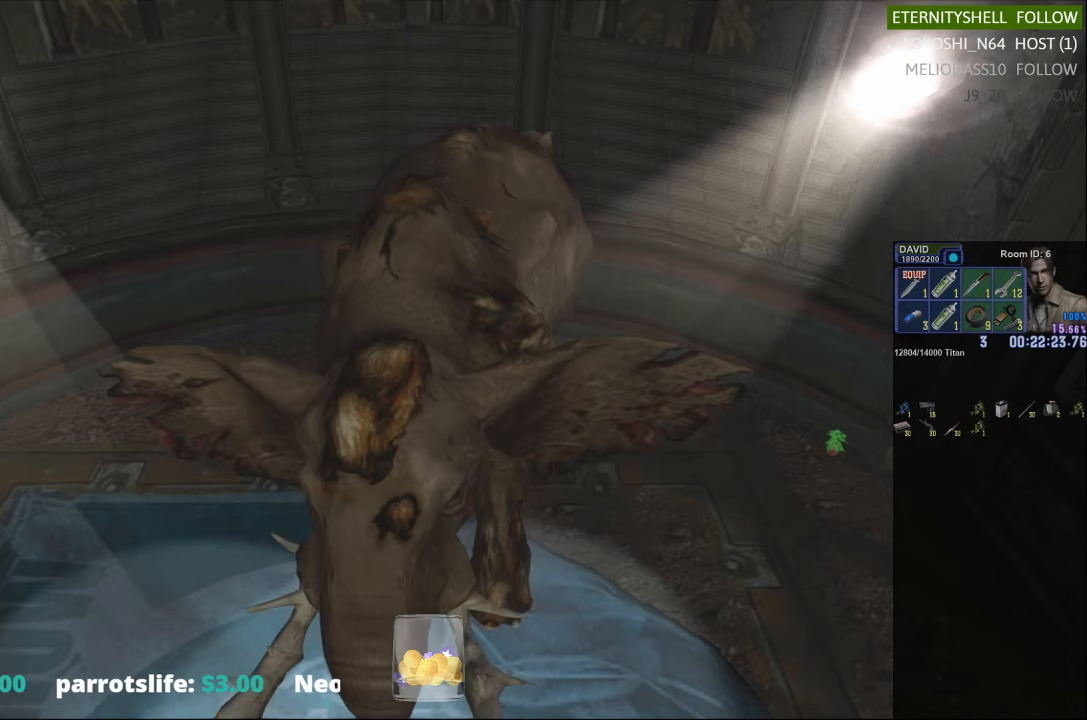
{"buttons": ["R1"], "left_stick": "center", "right_stick": "center", "events": [[271, "B", "down"], [396, "B", "up"]]}
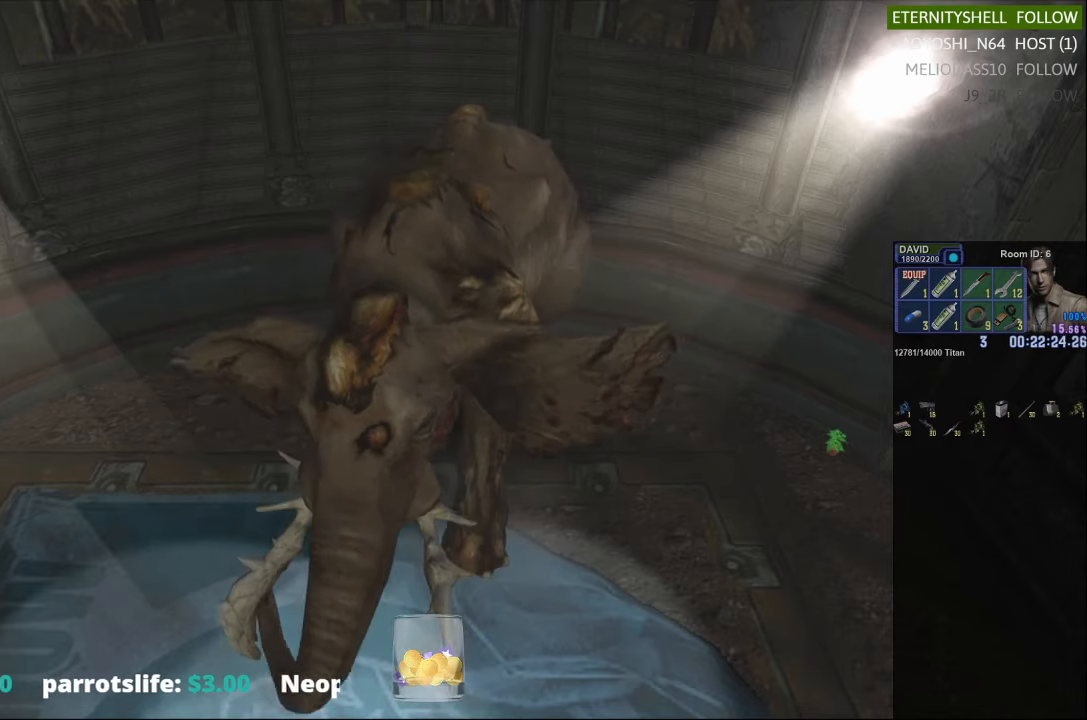
{"buttons": ["R1"], "left_stick": "center", "right_stick": "center", "events": []}
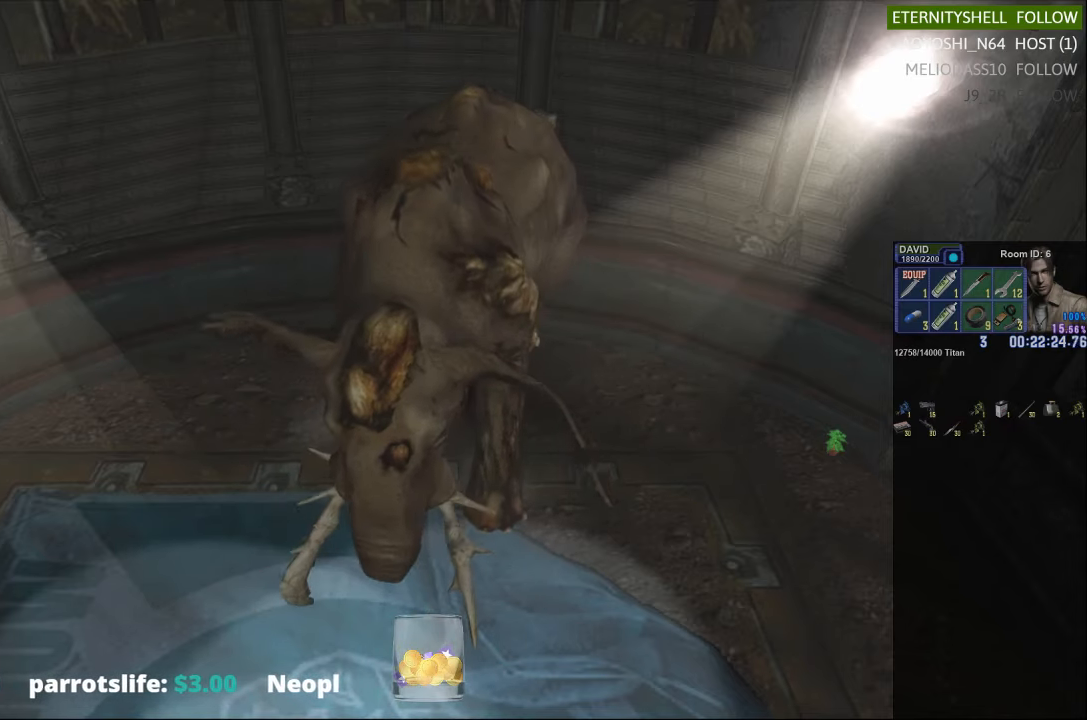
{"buttons": ["R1"], "left_stick": "center", "right_stick": "center", "events": [[313, "B", "down"], [479, "B", "up"]]}
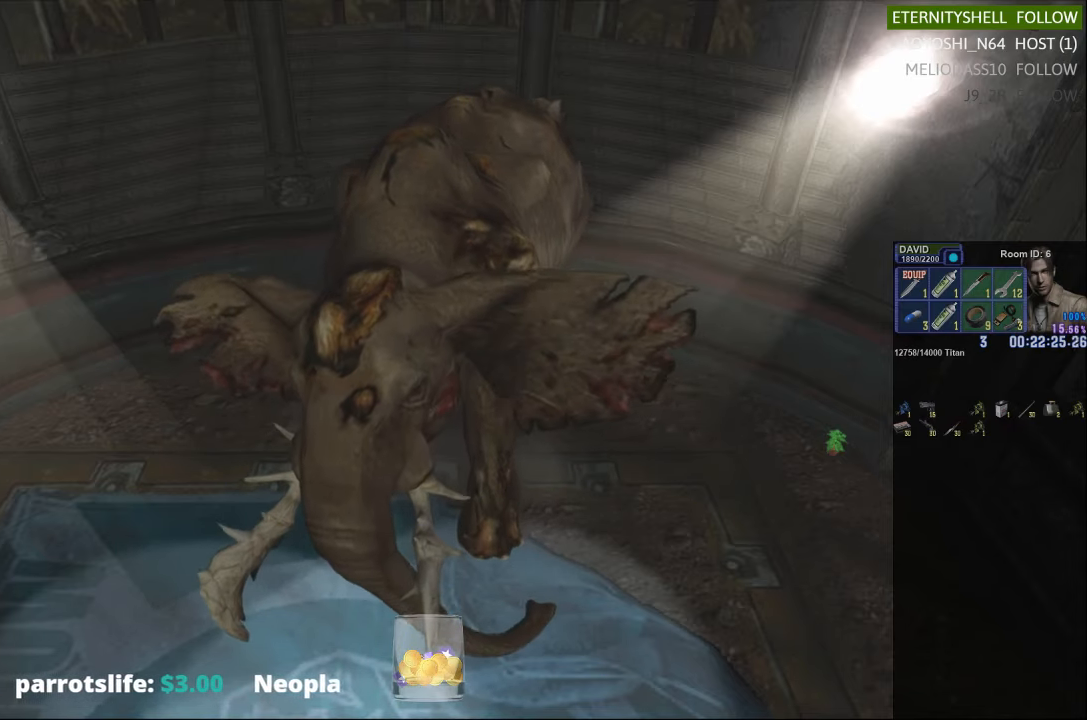
{"buttons": ["R1"], "left_stick": "center", "right_stick": "center", "events": [[167, "B", "down"], [292, "B", "up"]]}
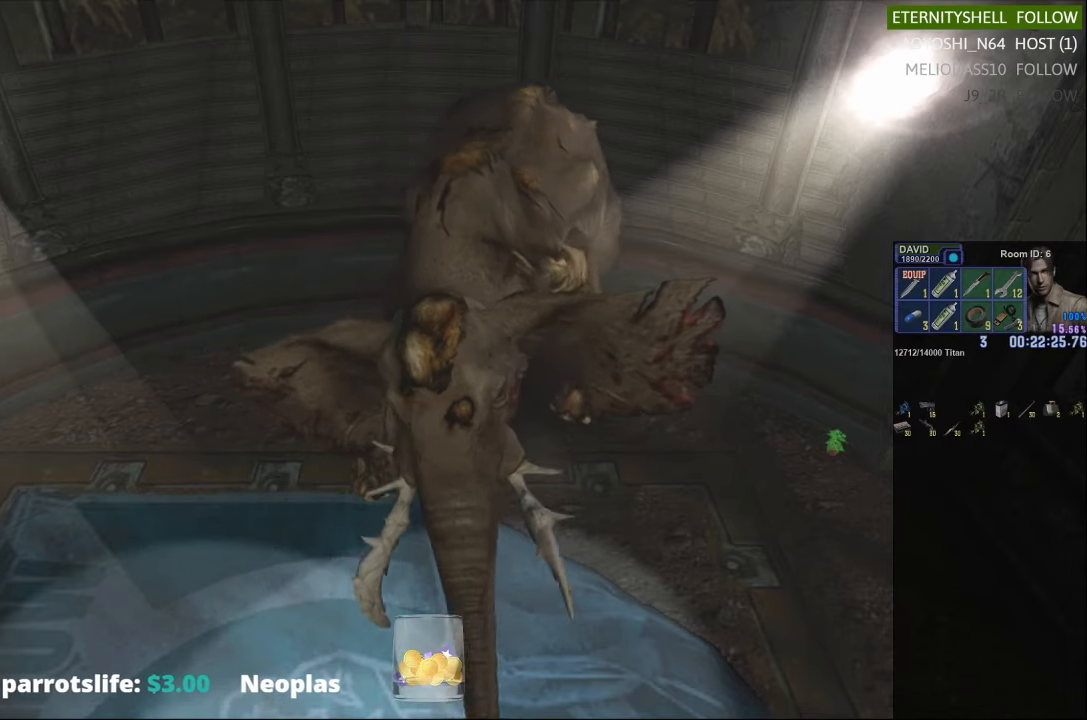
{"buttons": ["R1"], "left_stick": "center", "right_stick": "center", "events": [[104, "B", "down"], [250, "B", "up"]]}